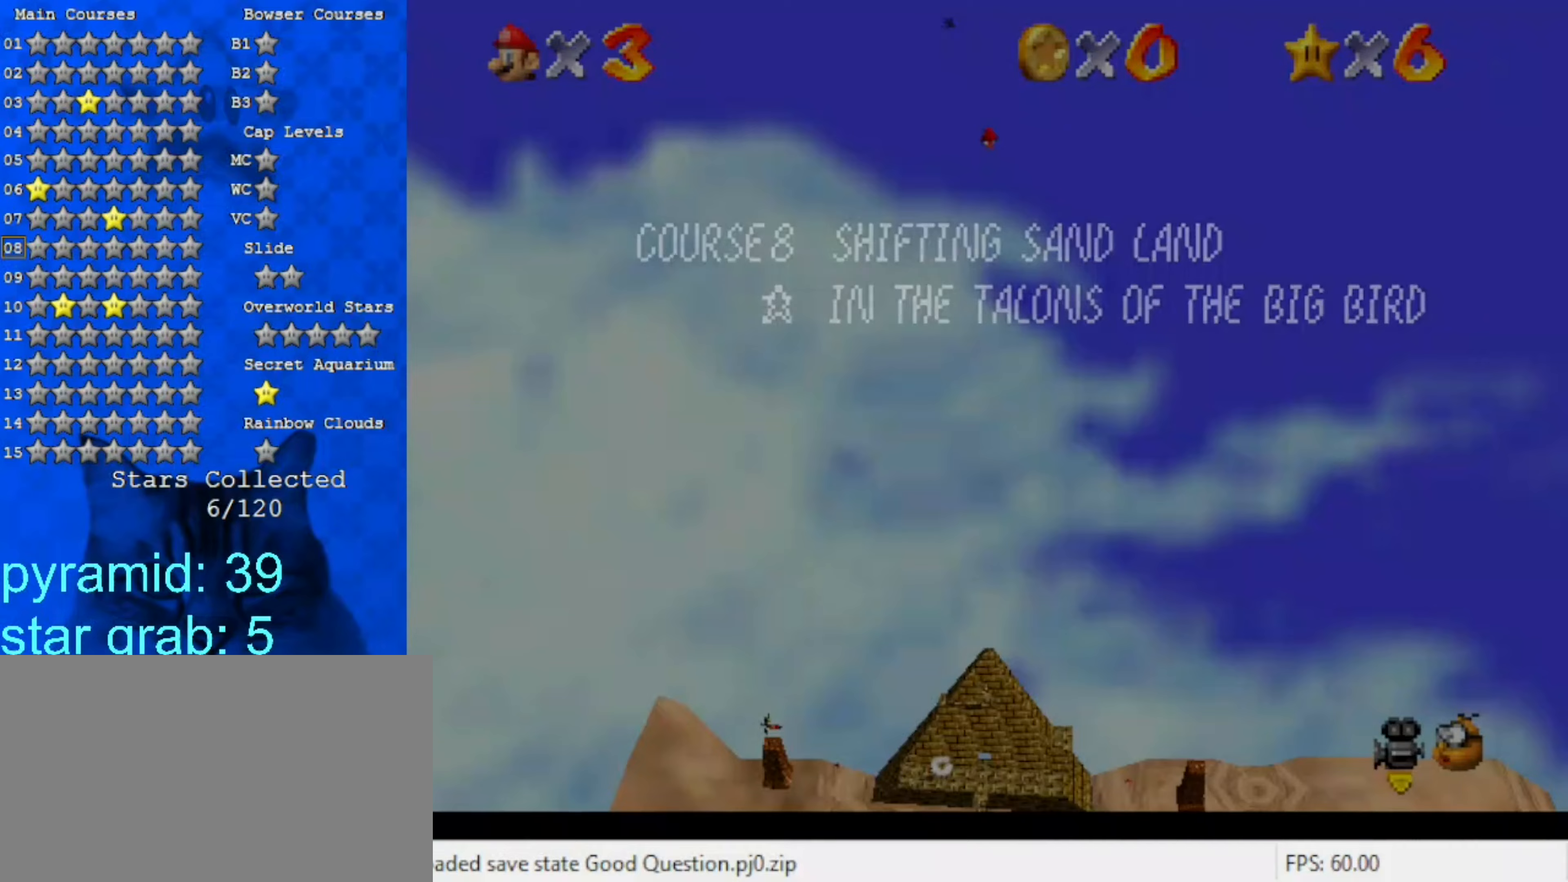
Gameplay with keyboard; each line is a JSON object with the keys held at the frame after it. "events" lists presses ("down") and releases ("up") of "a", "c", "ctrl", "d", "down", "left", "return", "right", "s", "shift", "up", "w", "x" and "y" between this image and that frame as [ms after this image, input, new state], when the widget could be followed in between. No other keys are recorded. Mouse input is not recorded.
{"keys": [], "events": [[33, "return", "up"], [267, "left", "up"], [300, "up", "up"]]}
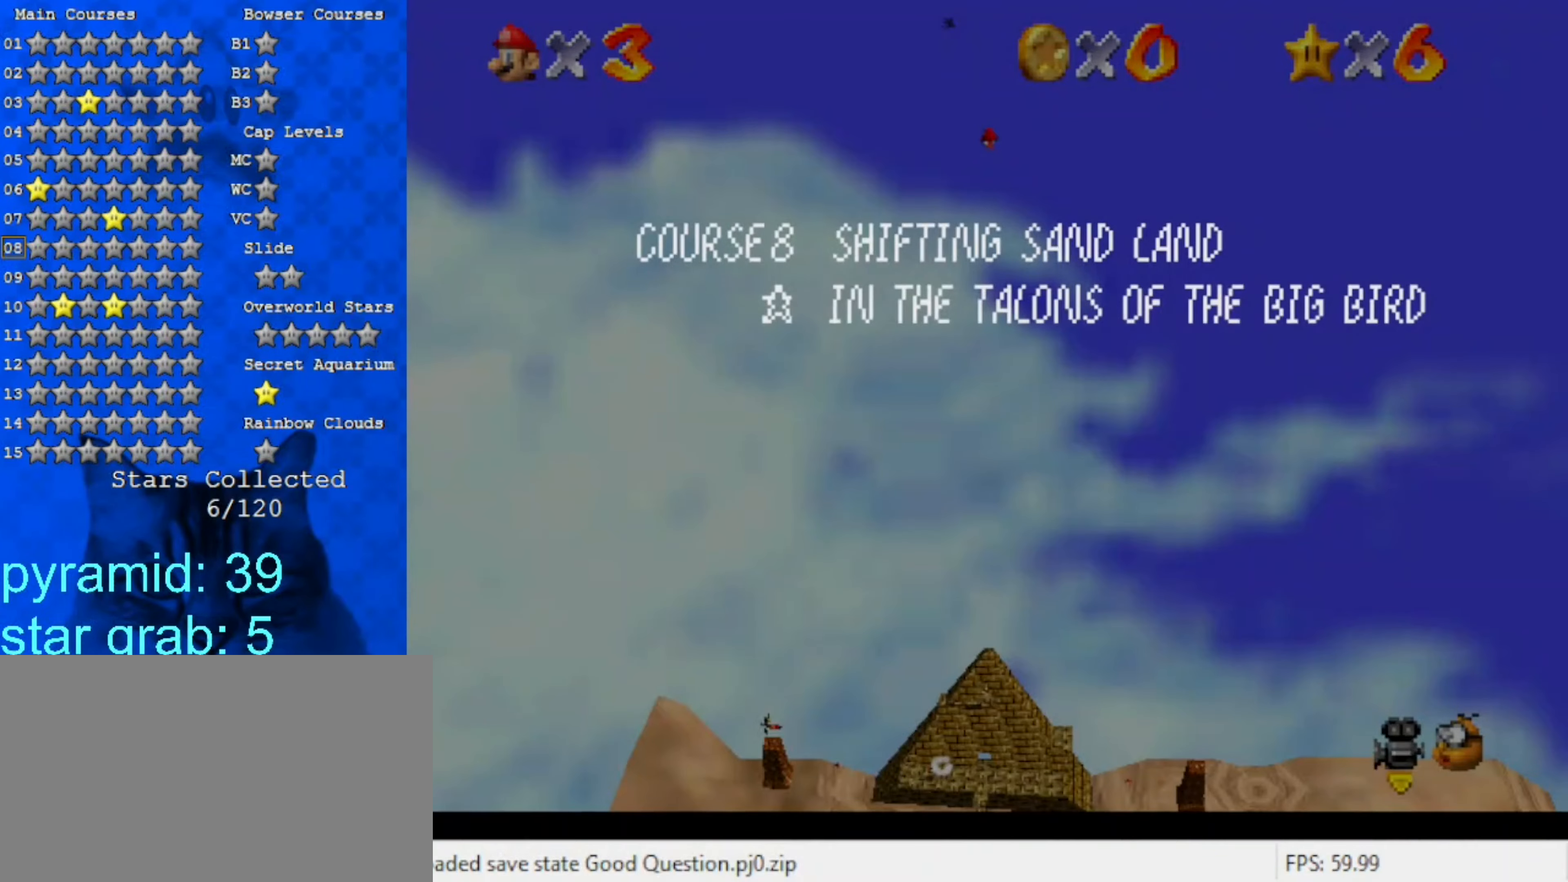
{"keys": [], "events": [[33, "return", "down"], [167, "return", "up"]]}
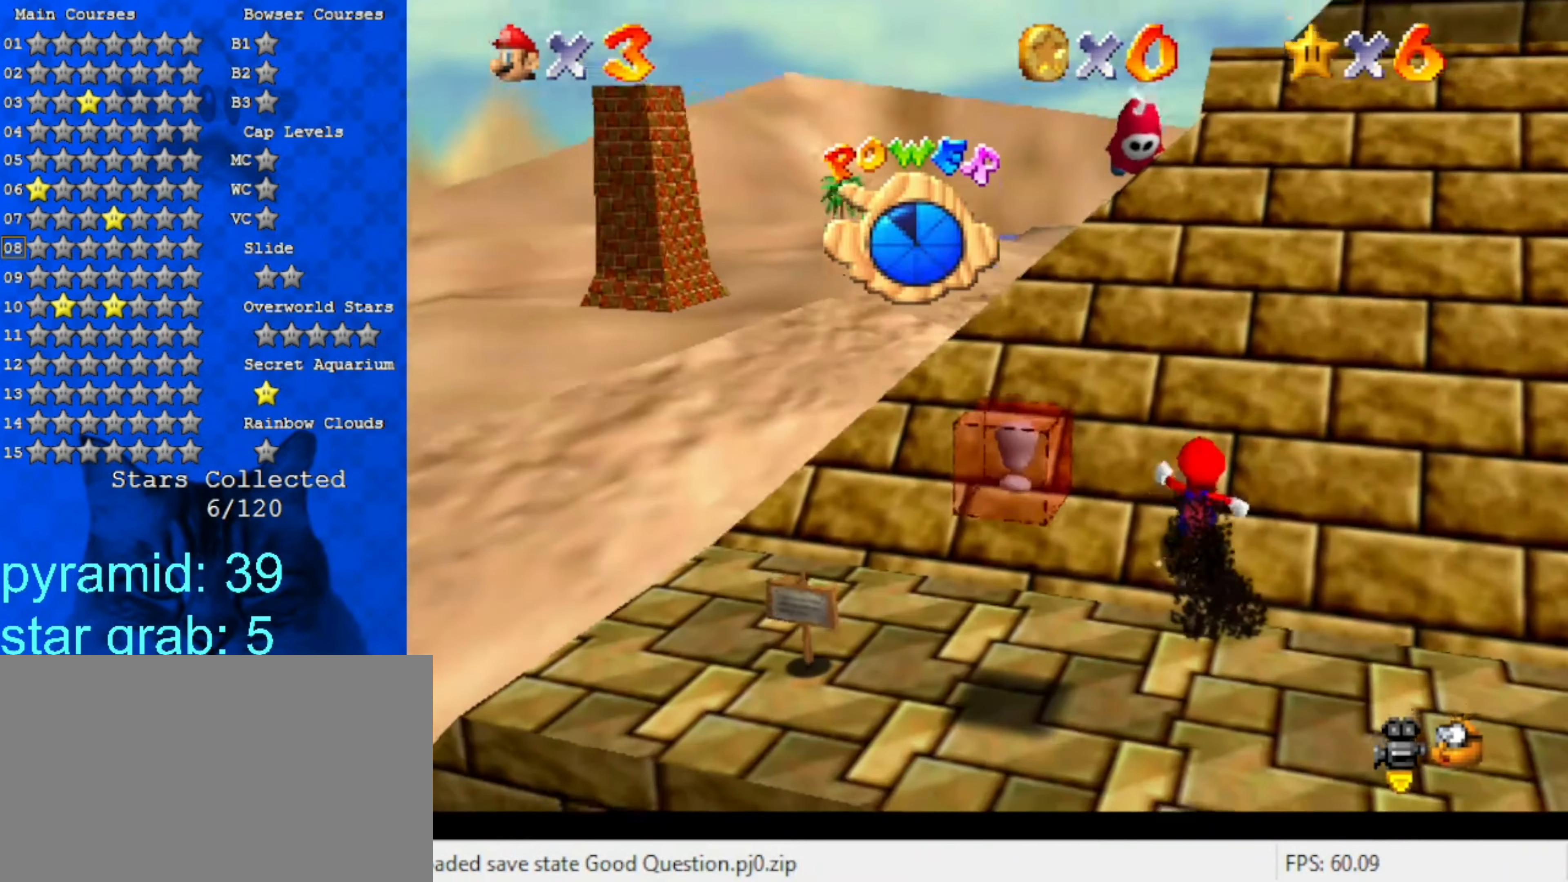
{"keys": ["return", "up"], "events": [[433, "up", "down"], [467, "return", "down"]]}
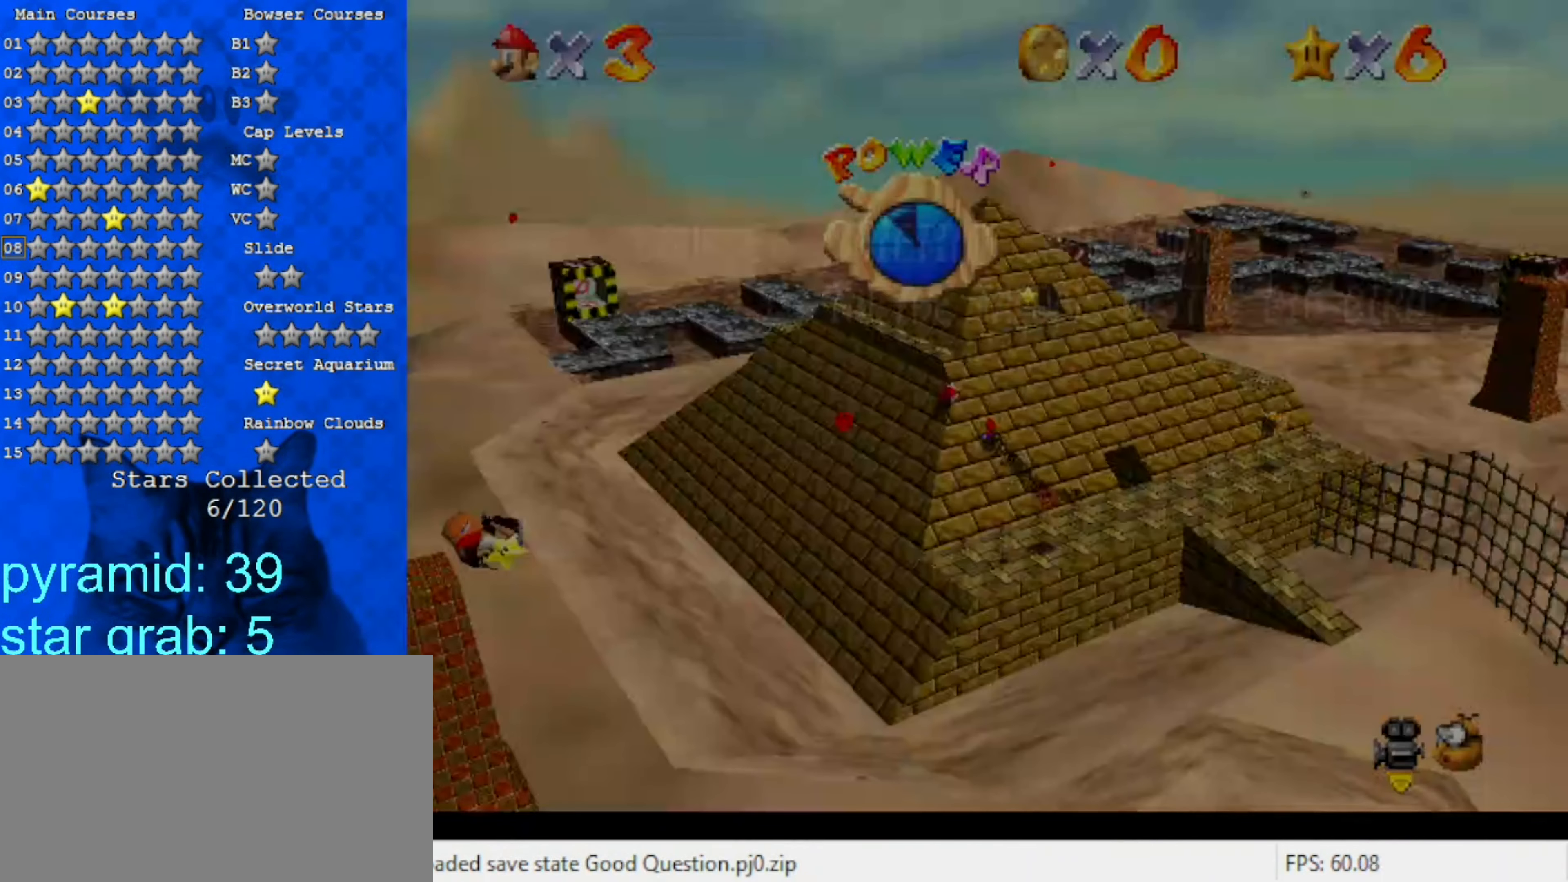
{"keys": ["return", "up"], "events": [[100, "return", "up"], [233, "return", "down"], [233, "right", "down"], [333, "return", "up"], [433, "return", "down"], [433, "right", "up"]]}
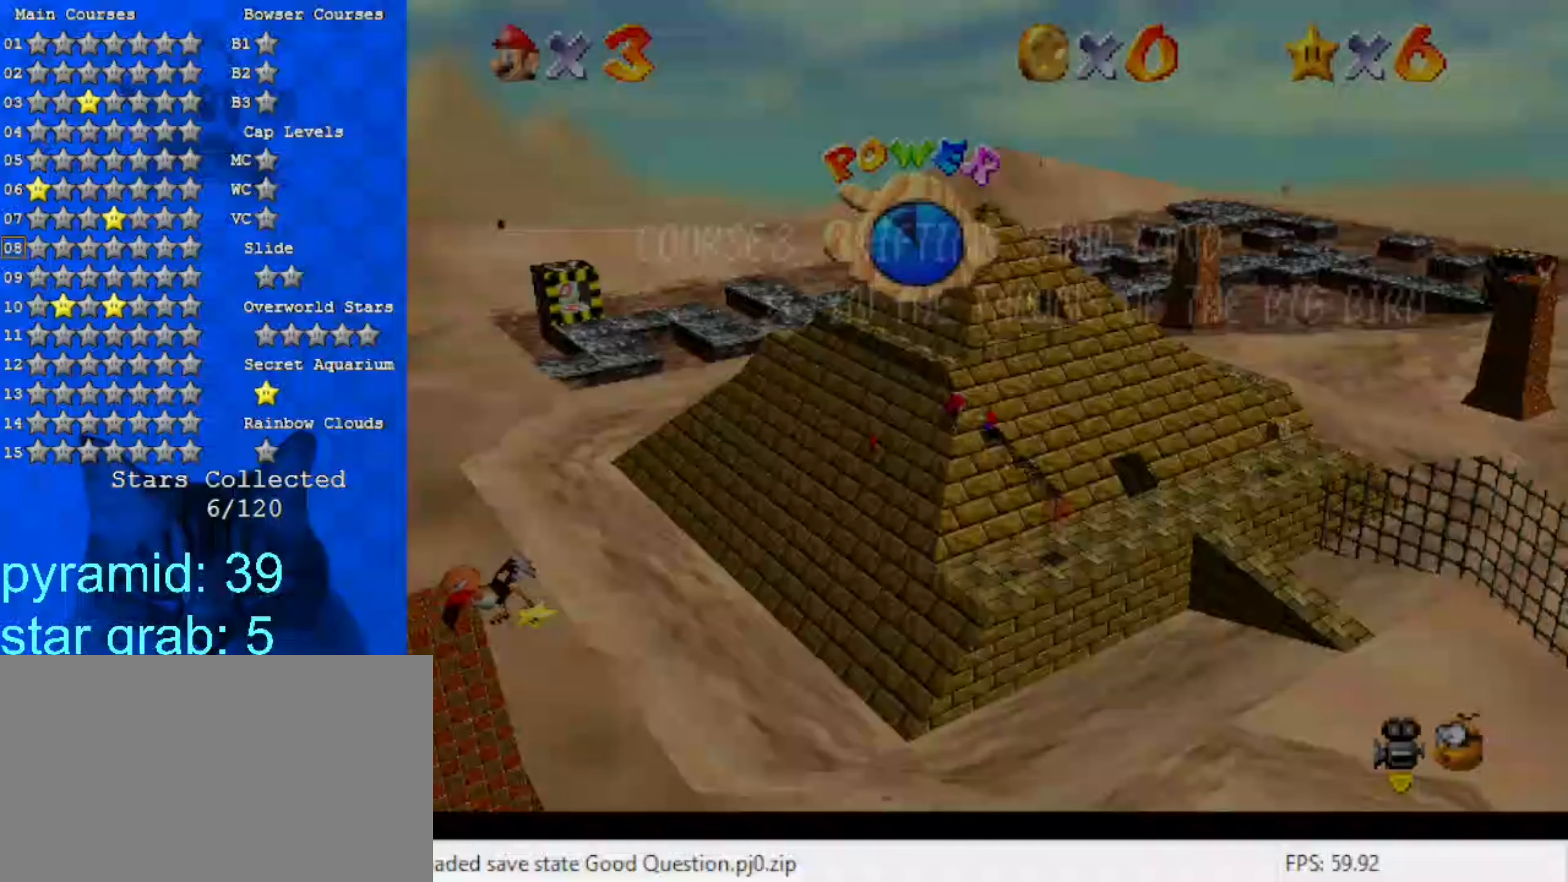
{"keys": ["return", "up"], "events": [[67, "return", "up"], [200, "return", "down"], [200, "right", "down"], [300, "return", "up"], [400, "return", "down"], [400, "right", "up"]]}
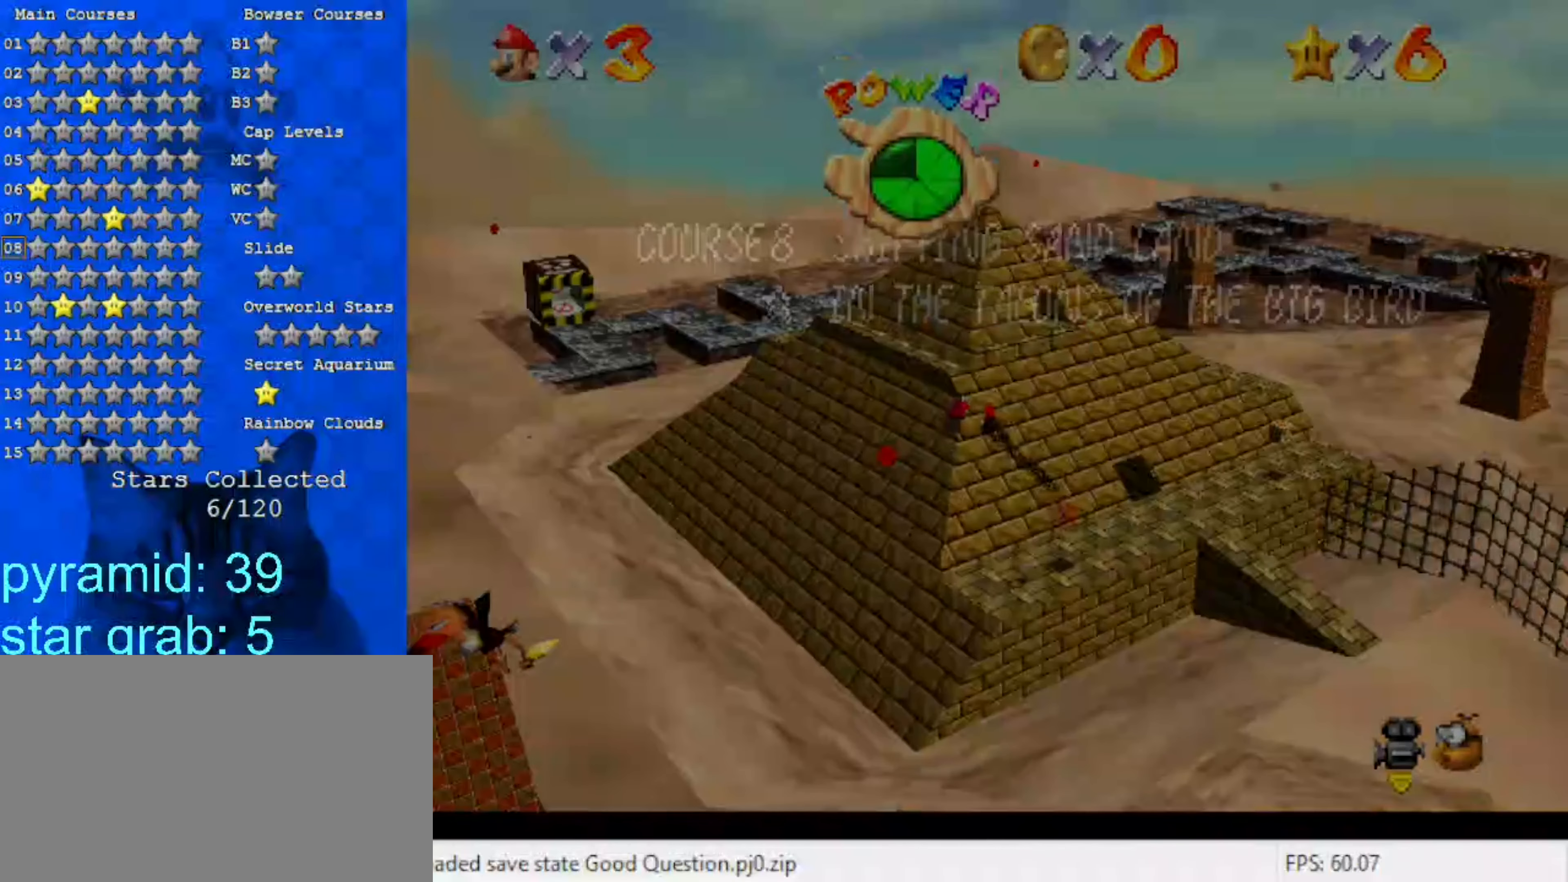
{"keys": ["return", "up"], "events": [[100, "return", "up"], [233, "return", "down"], [233, "right", "down"], [333, "return", "up"], [333, "right", "up"], [433, "return", "down"]]}
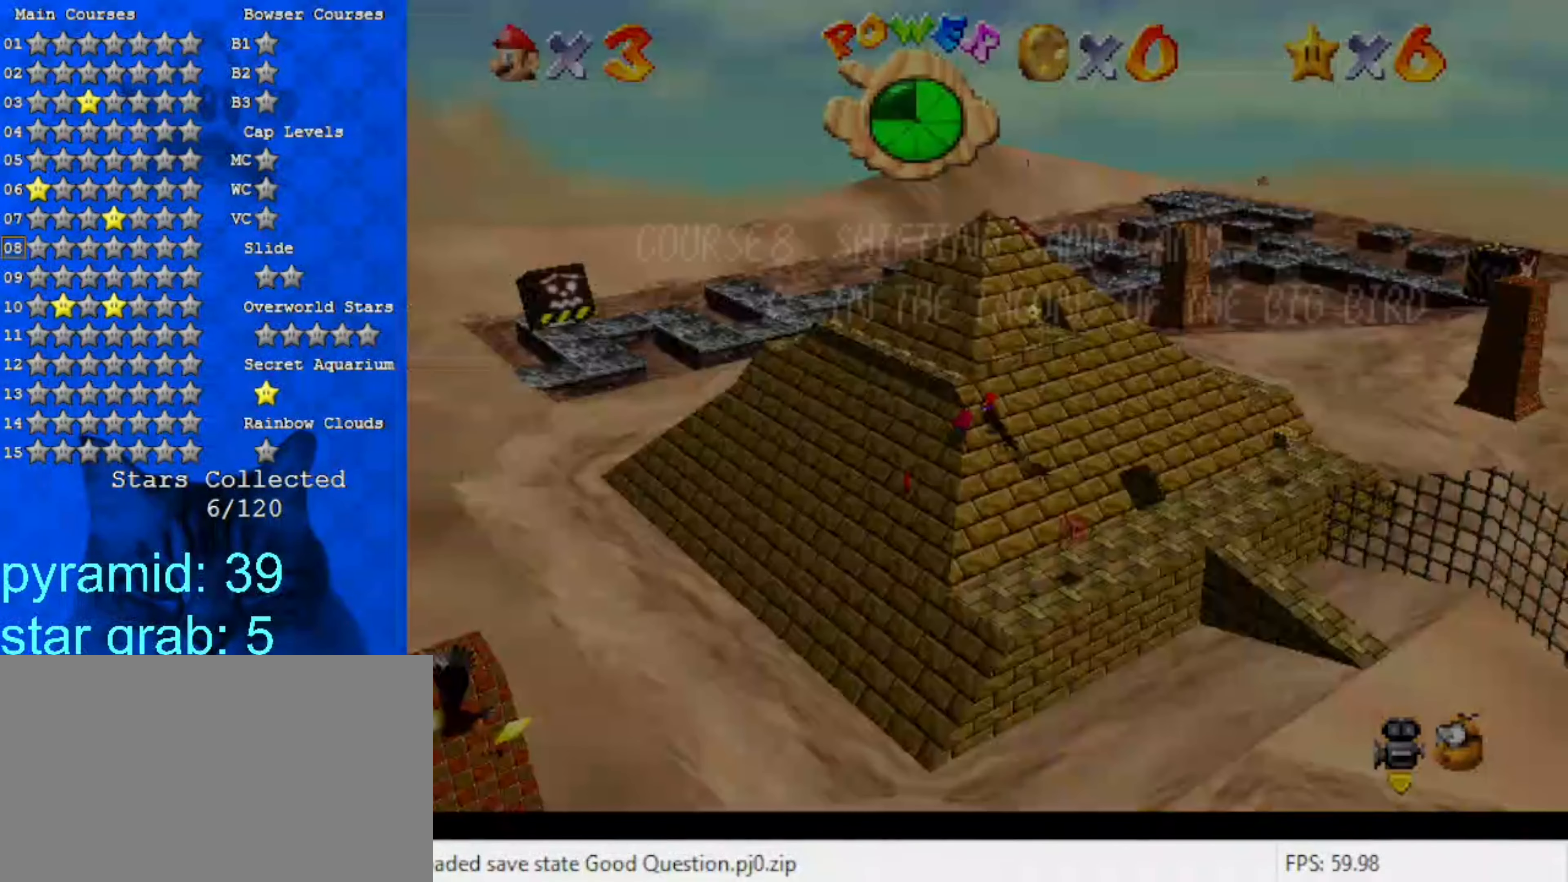
{"keys": ["return", "up"], "events": [[67, "return", "up"], [300, "return", "down"], [333, "left", "down"], [400, "return", "up"], [433, "left", "up"], [433, "return", "down"]]}
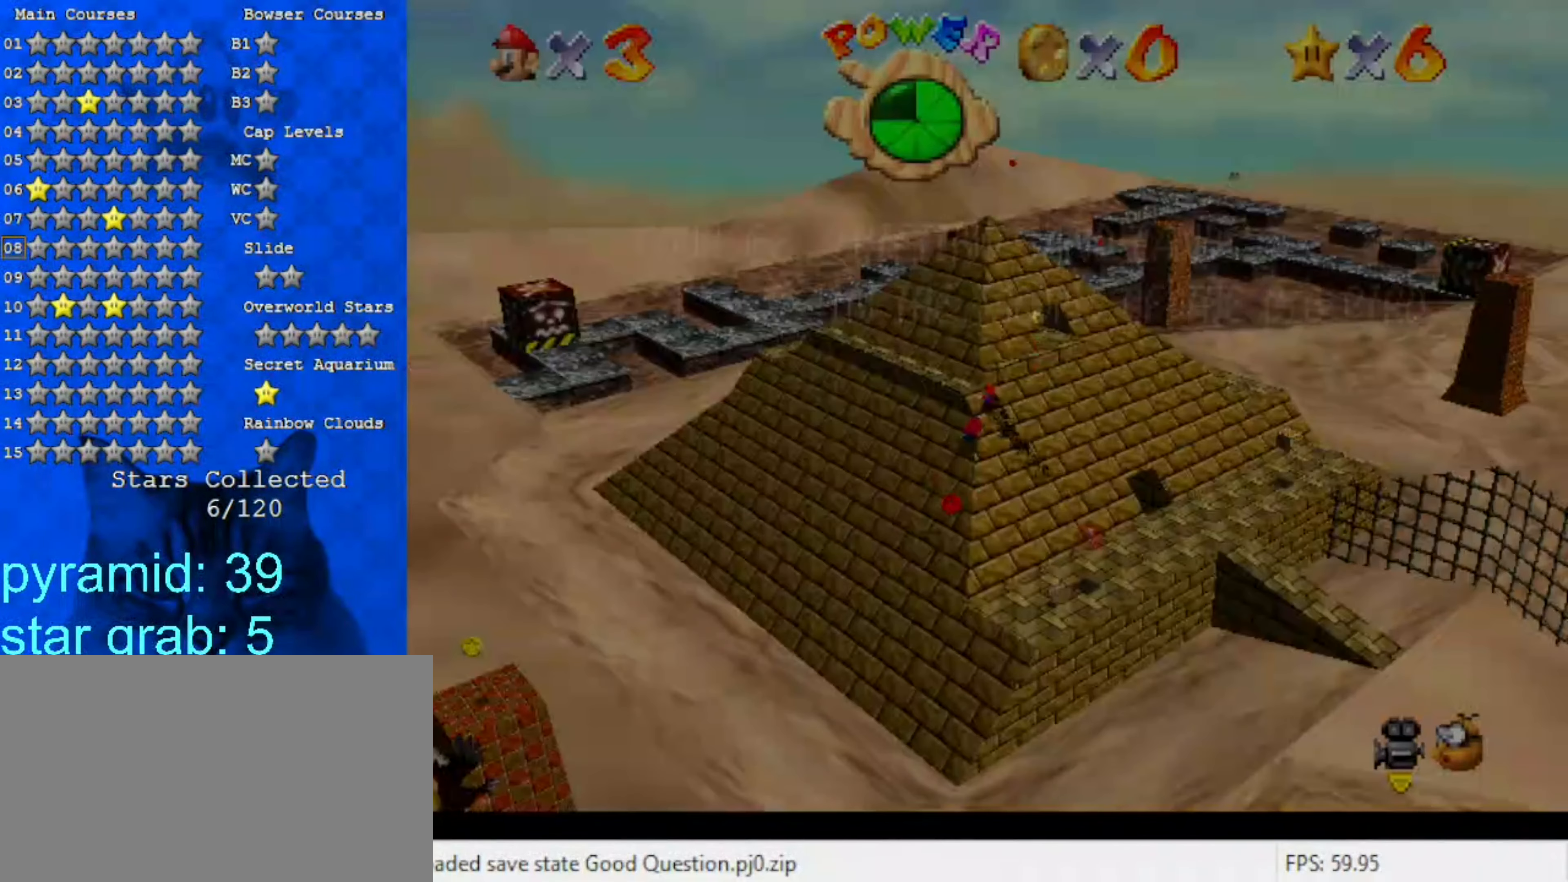
{"keys": ["return", "right", "up"], "events": [[133, "return", "up"], [267, "return", "down"], [367, "return", "up"], [433, "return", "down"], [433, "right", "down"]]}
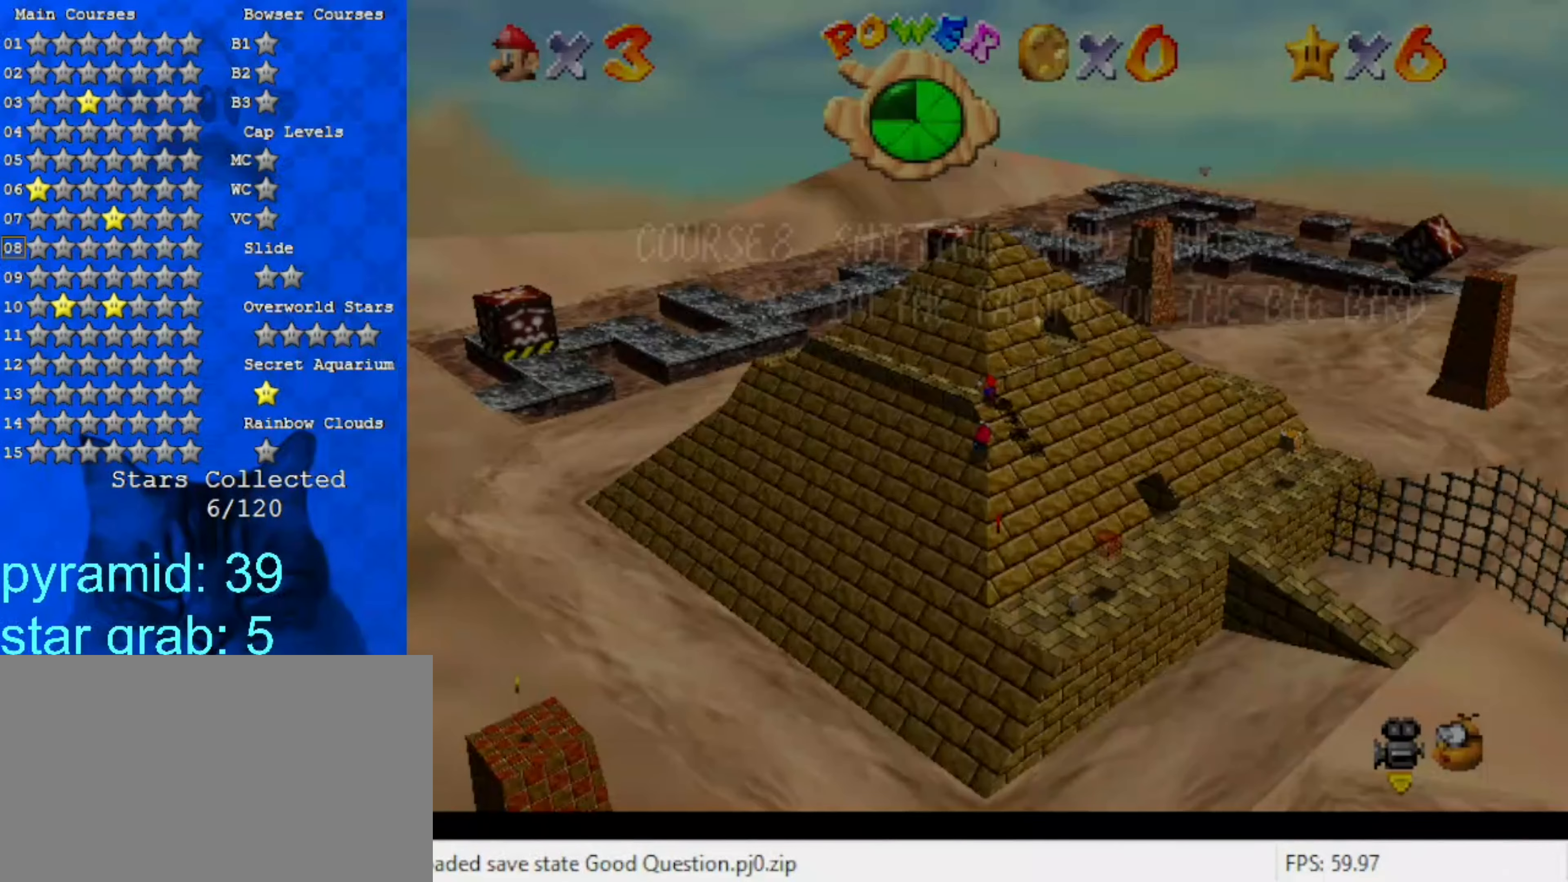
{"keys": ["return", "right"], "events": [[133, "return", "up"], [267, "return", "down"], [333, "up", "up"], [367, "return", "up"], [433, "return", "down"]]}
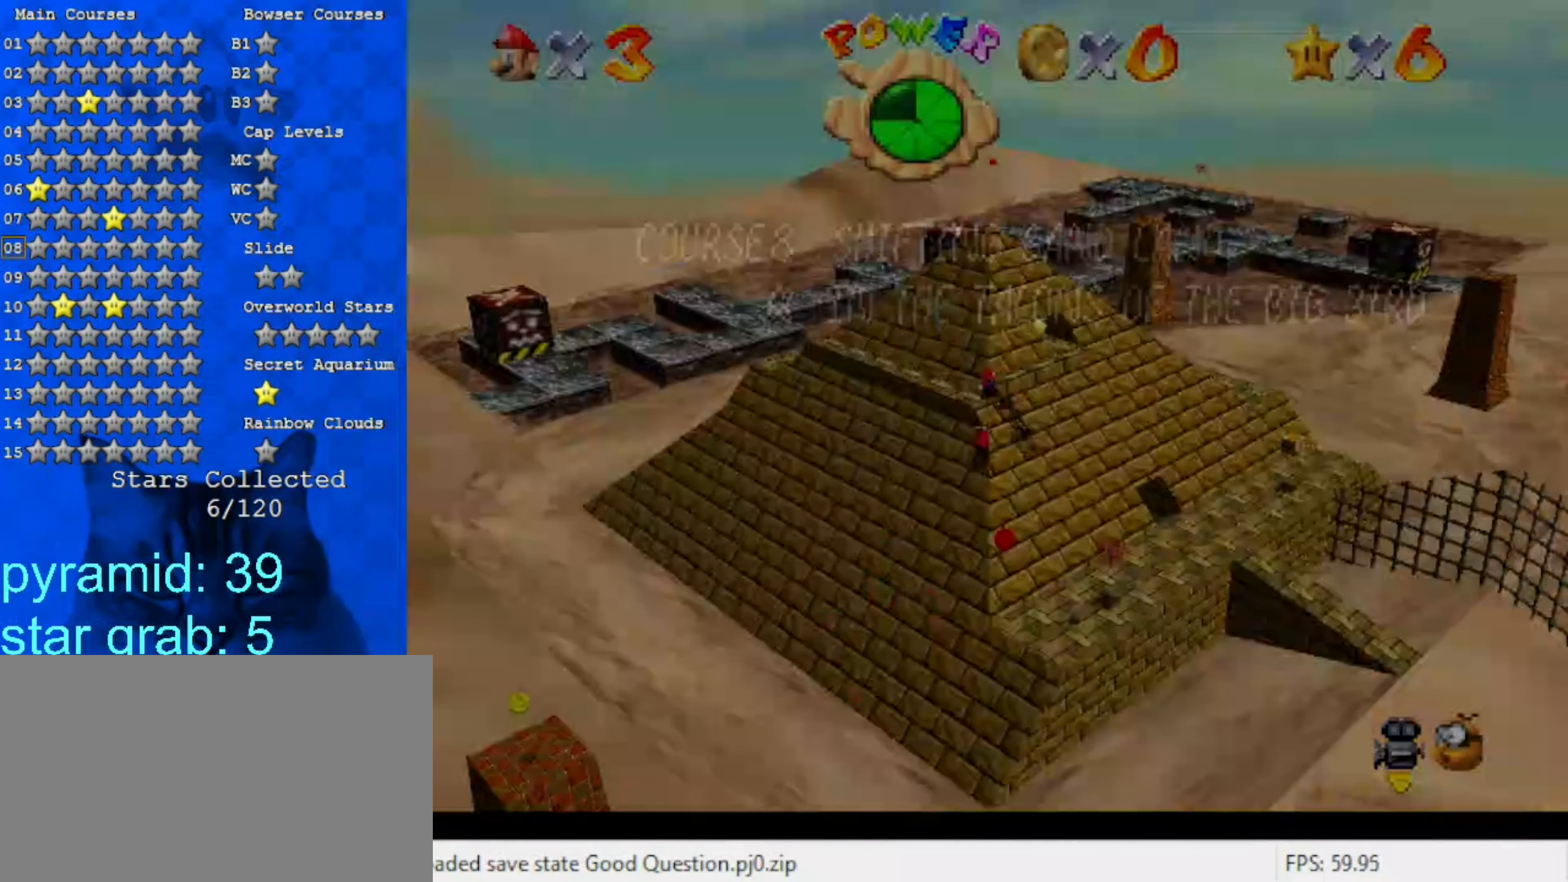
{"keys": ["return", "right"], "events": [[100, "return", "up"], [267, "return", "down"], [400, "return", "up"], [433, "return", "down"]]}